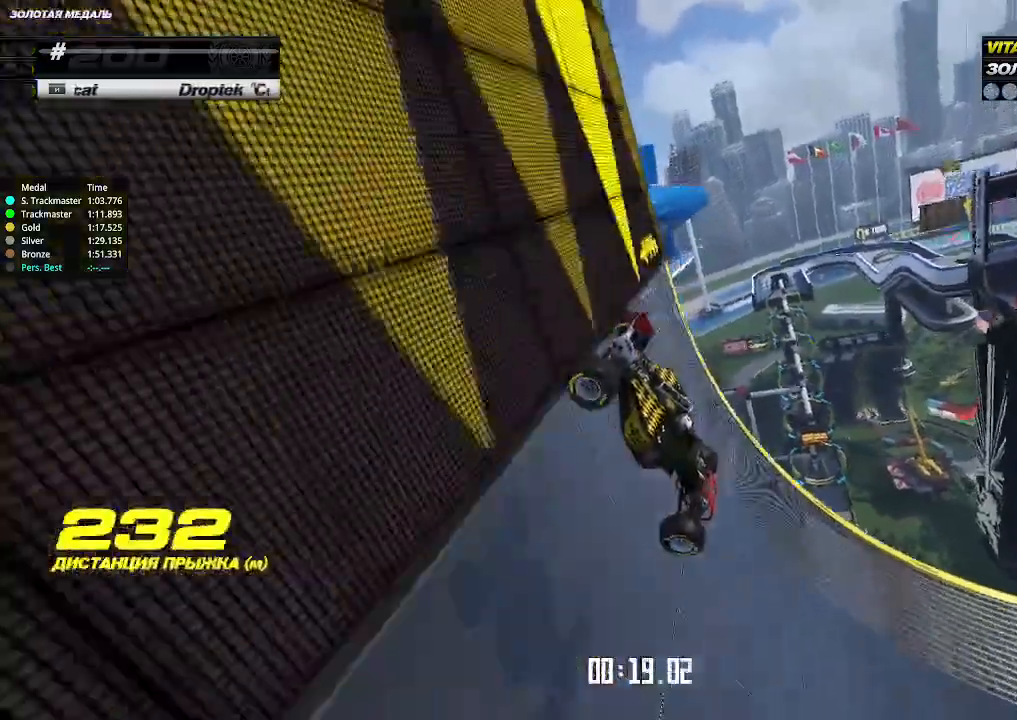
Gameplay with keyboard; each line is a JSON object with the keys held at the frame after it. "events" lists presses ("down") and releases ("up") of "down", "left", "right" and "up" between this image and that frame as [ms after this image, input, new state], when the widget could be followed in between. No other keys are recorded. Mouse input is not recorded.
{"keys": ["up"], "events": [[100, "left", "up"]]}
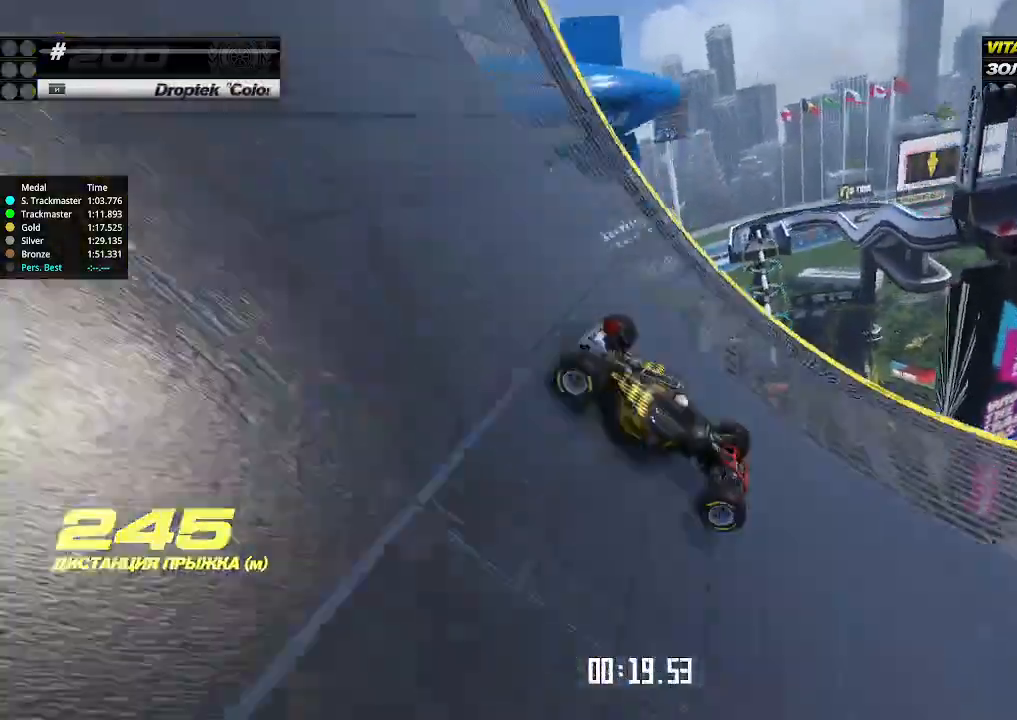
{"keys": ["up"], "events": []}
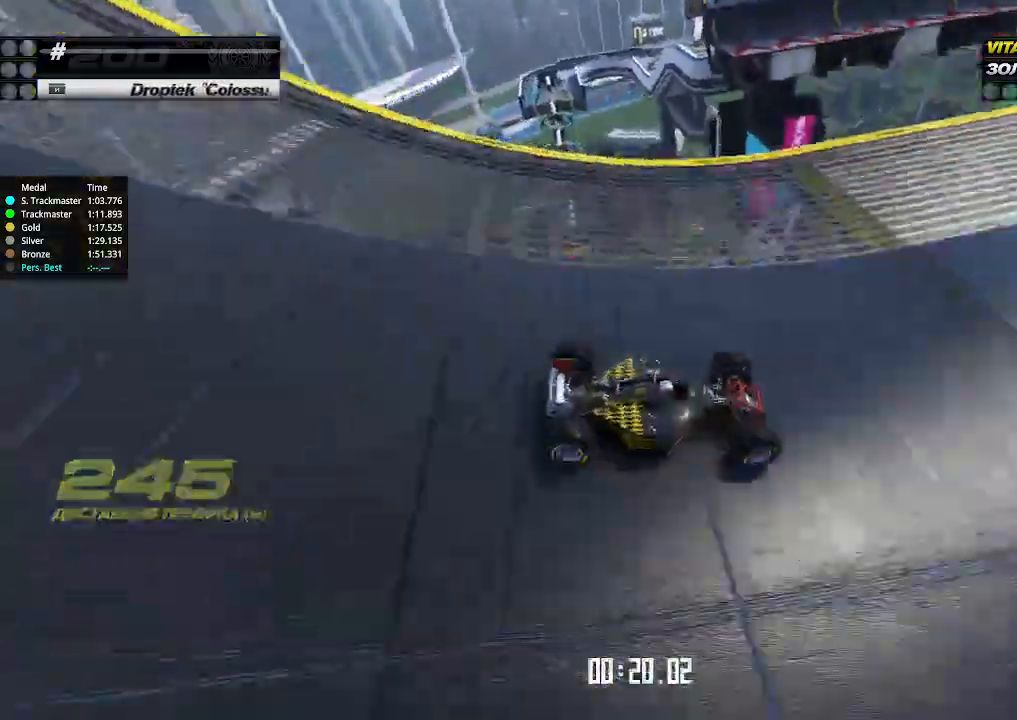
{"keys": ["up"], "events": [[67, "left", "down"], [200, "left", "up"]]}
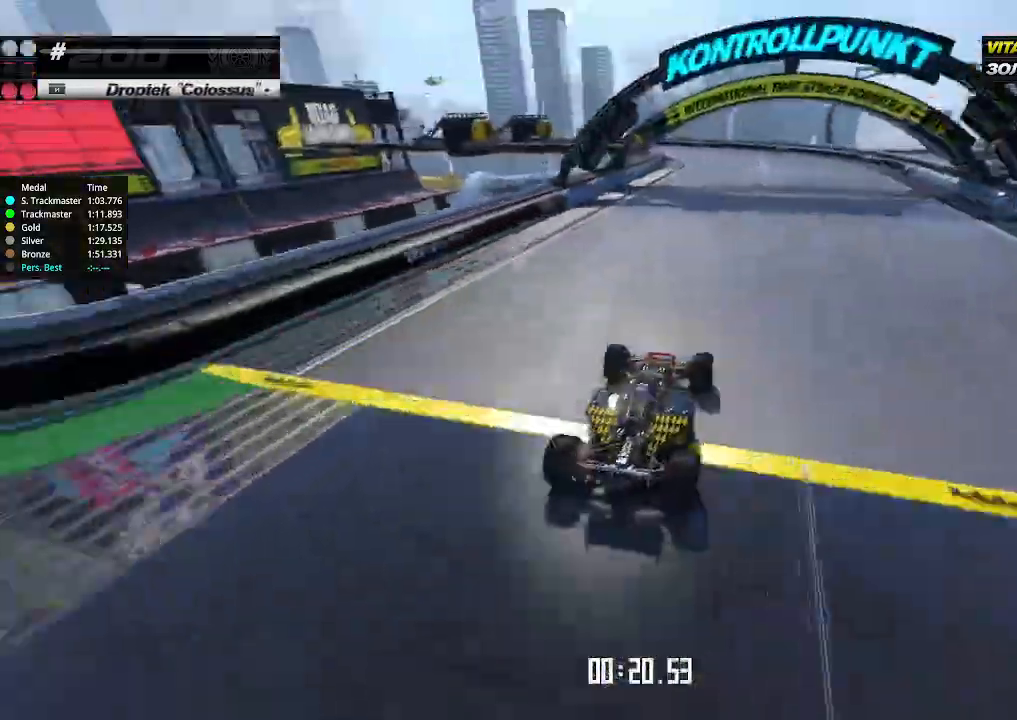
{"keys": ["left", "up"], "events": [[133, "right", "down"], [200, "right", "up"], [500, "left", "down"]]}
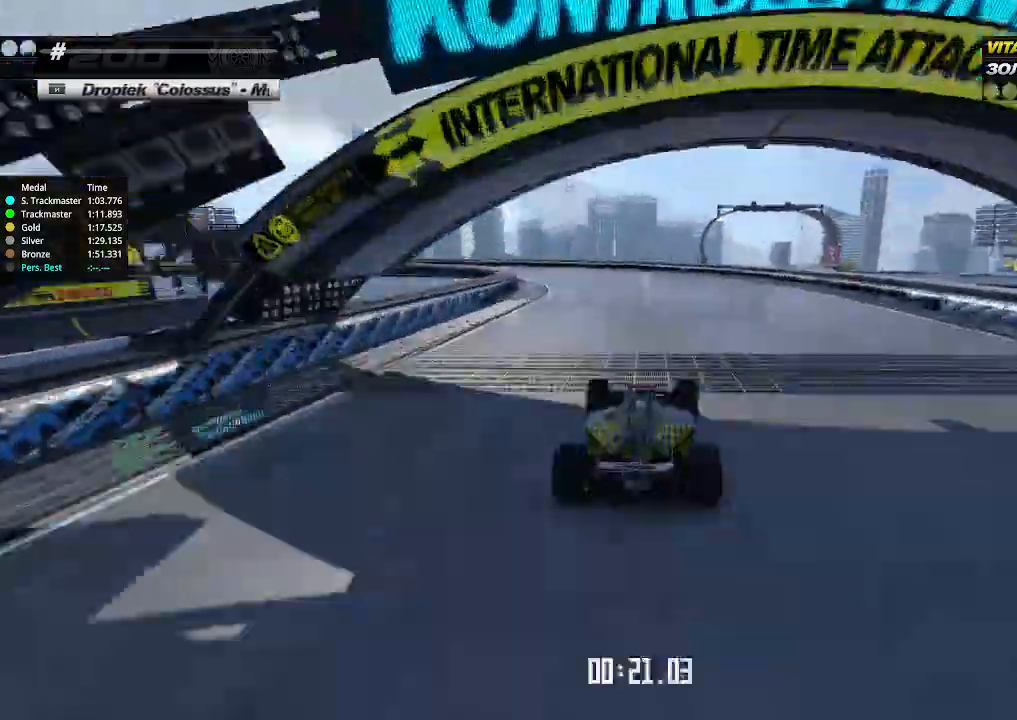
{"keys": ["left", "up"], "events": []}
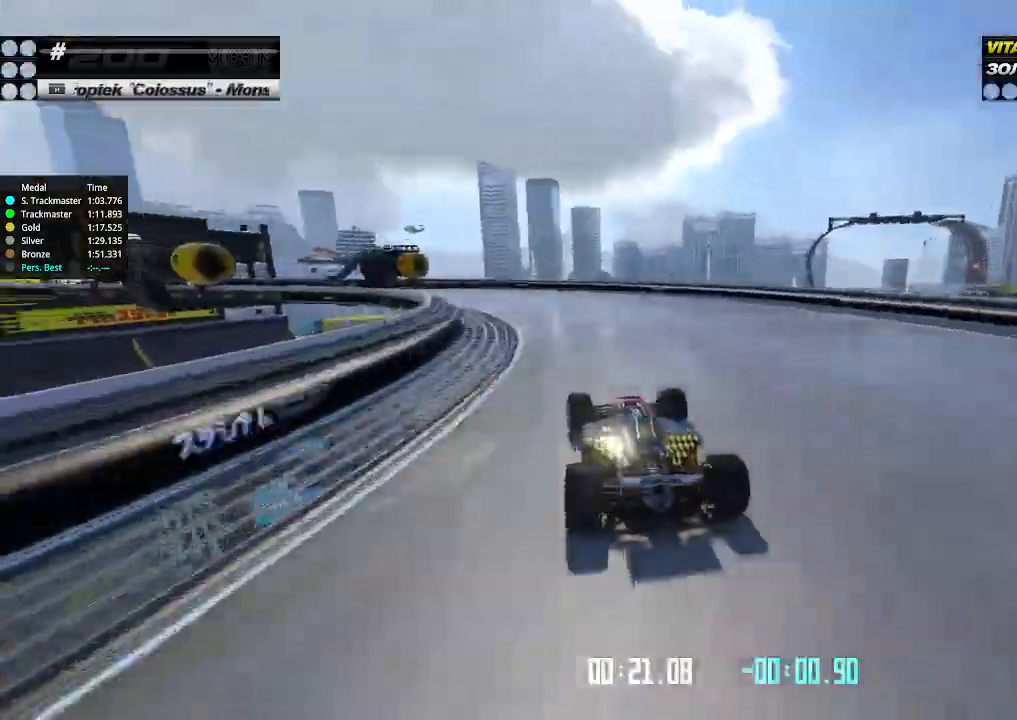
{"keys": ["left", "up"], "events": []}
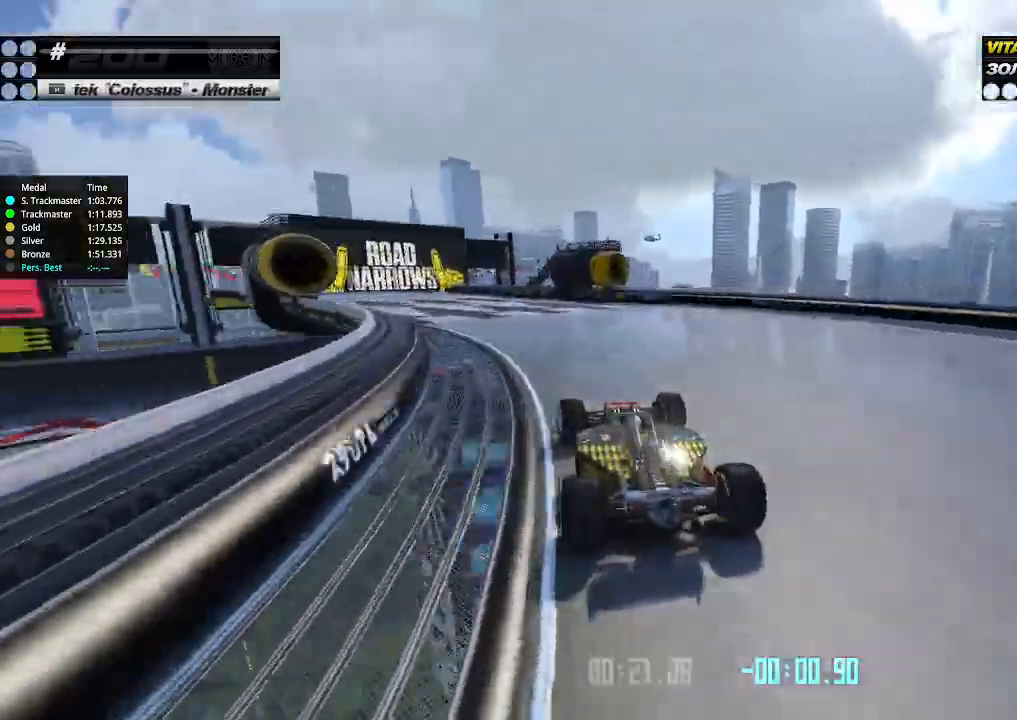
{"keys": ["up"], "events": [[500, "left", "up"]]}
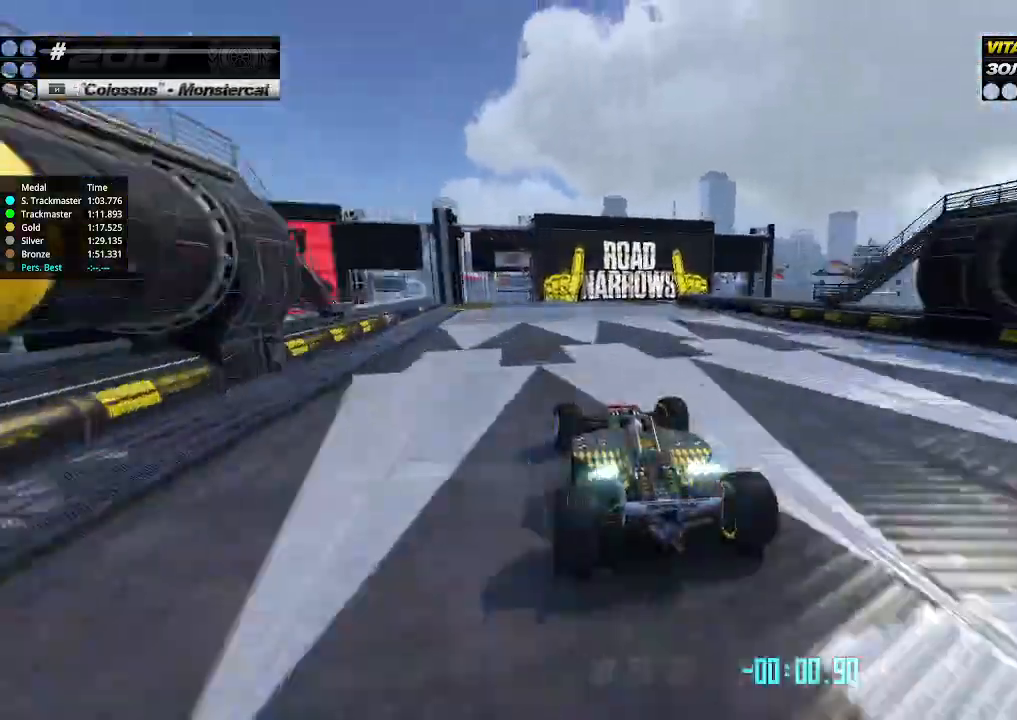
{"keys": ["up"], "events": [[233, "left", "down"], [333, "left", "up"]]}
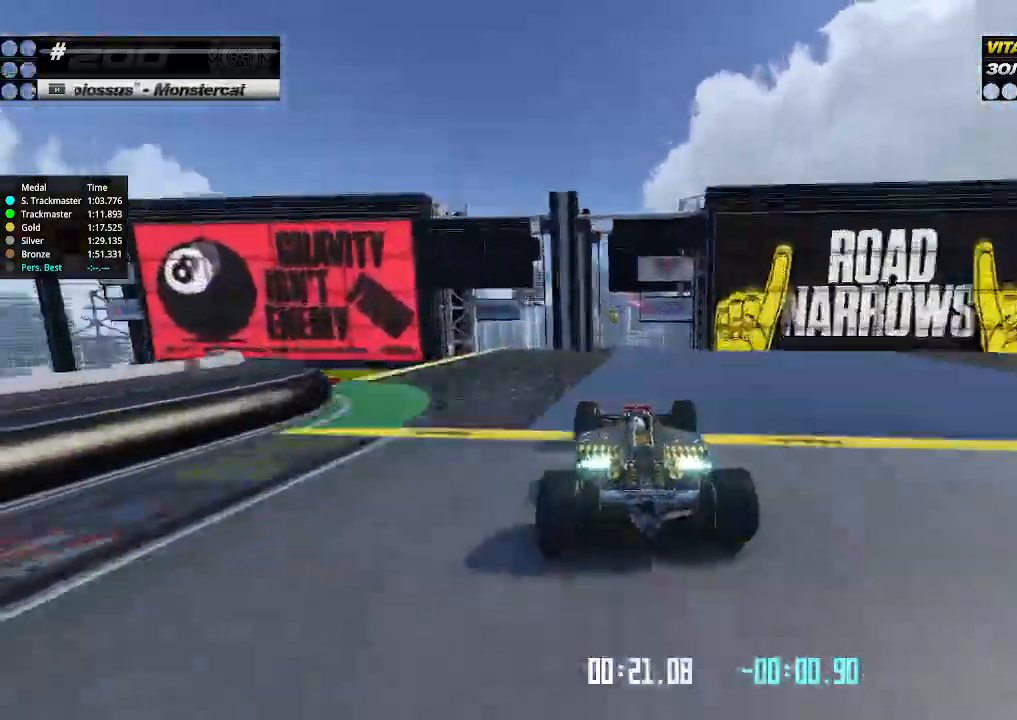
{"keys": ["up"], "events": [[200, "right", "down"], [300, "right", "up"]]}
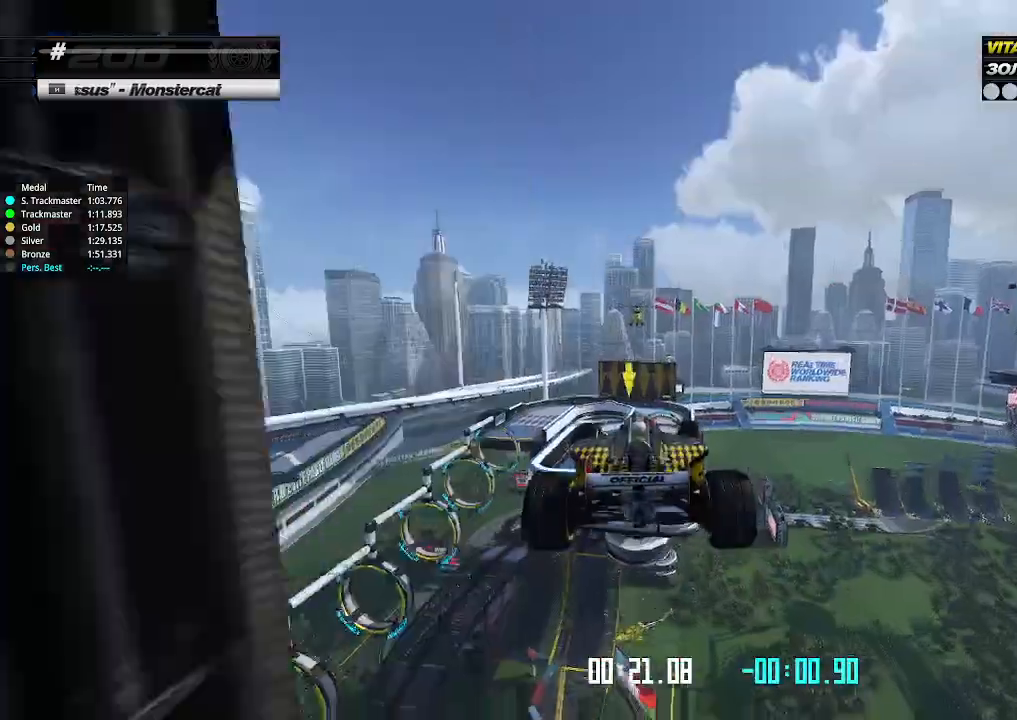
{"keys": ["down", "right", "up"], "events": [[33, "right", "down"], [367, "down", "down"]]}
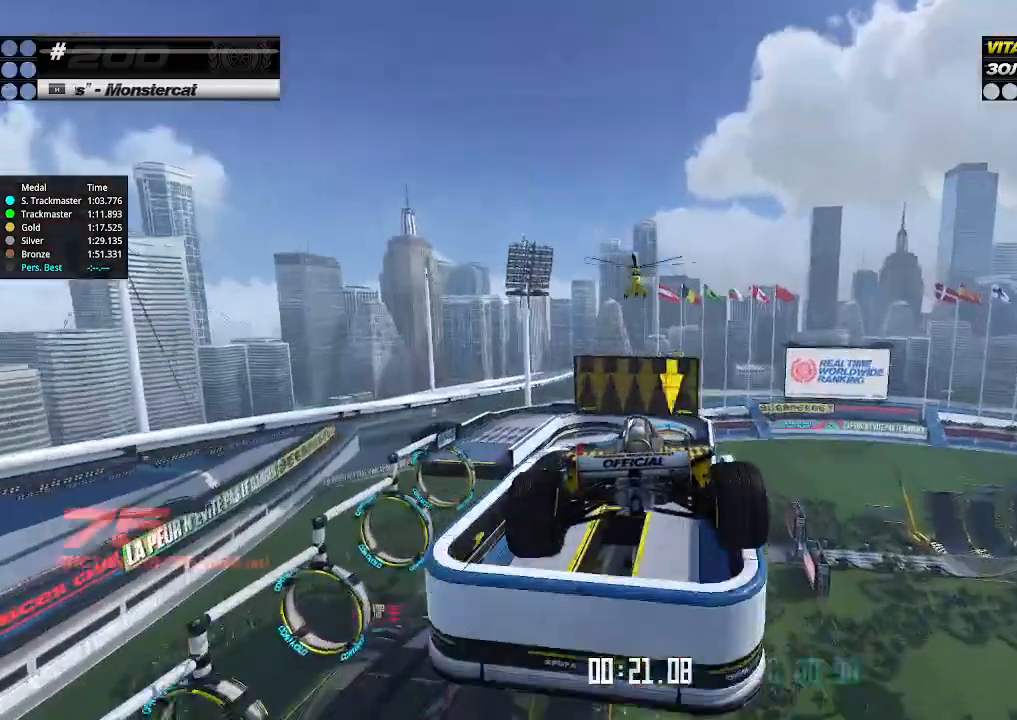
{"keys": ["right", "up"], "events": [[33, "down", "up"]]}
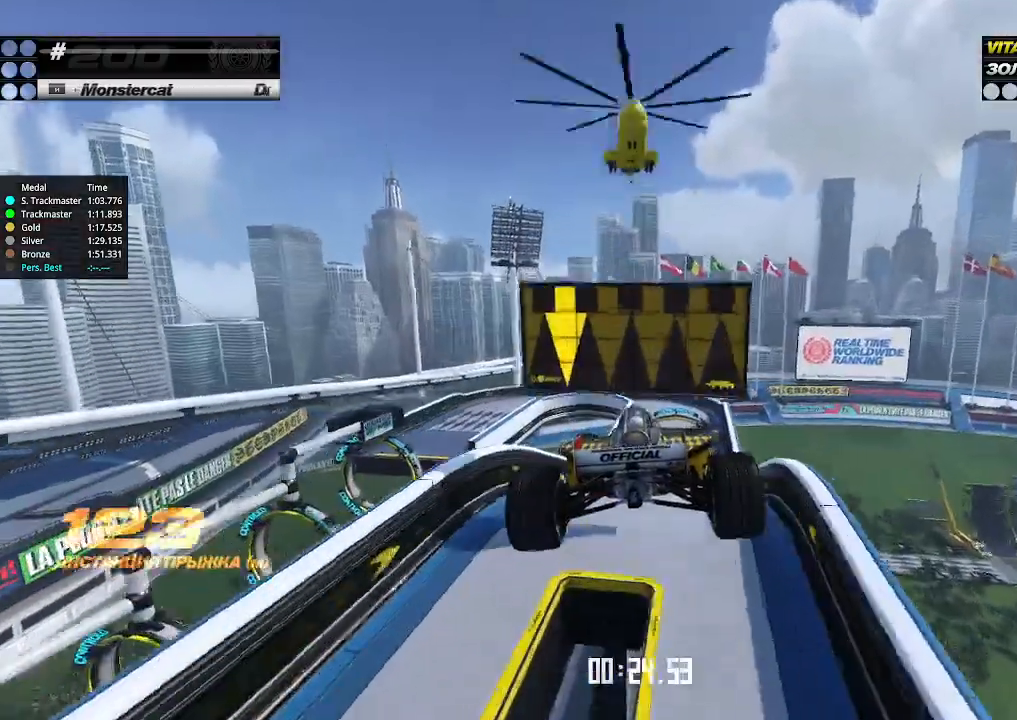
{"keys": ["down", "right"], "events": [[267, "up", "up"], [367, "down", "down"]]}
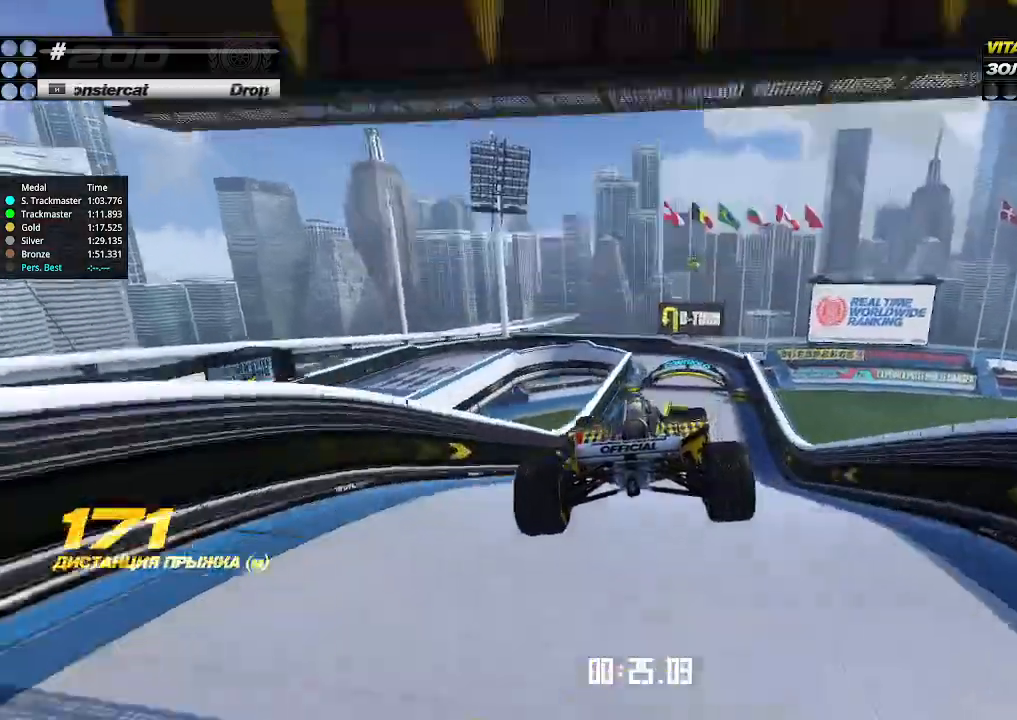
{"keys": ["up"], "events": [[200, "right", "up"], [233, "down", "up"], [267, "up", "down"]]}
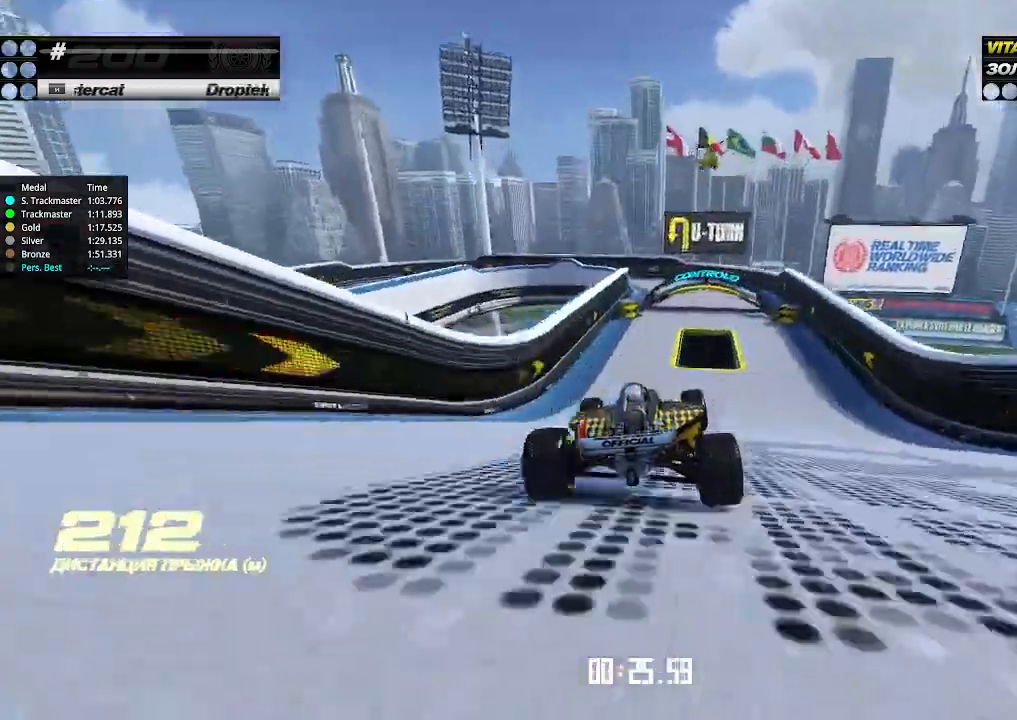
{"keys": ["right", "up"], "events": [[433, "right", "down"]]}
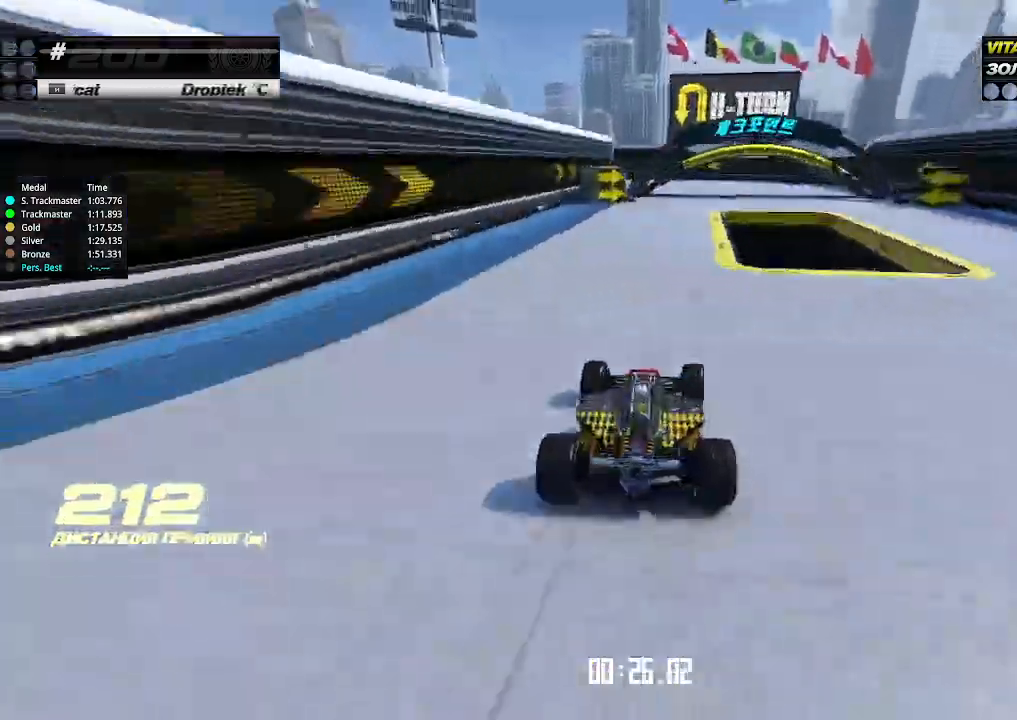
{"keys": ["down", "left"], "events": [[100, "down", "down"], [100, "up", "up"], [200, "left", "down"], [200, "right", "up"]]}
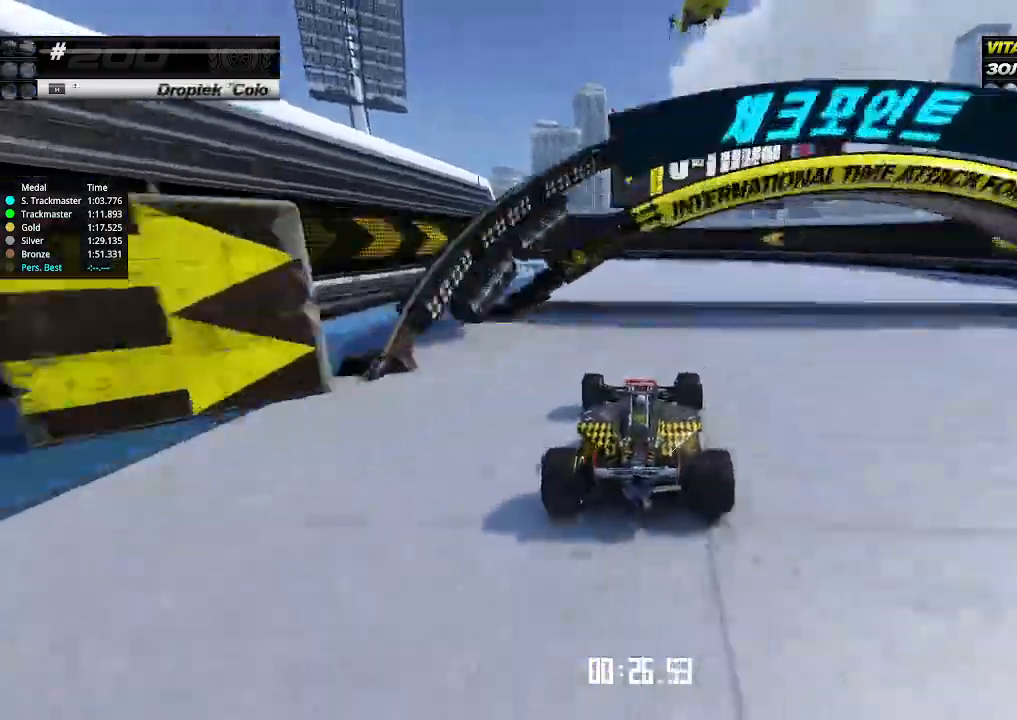
{"keys": ["left", "up"], "events": [[300, "down", "up"], [367, "up", "down"], [400, "left", "up"], [433, "left", "down"]]}
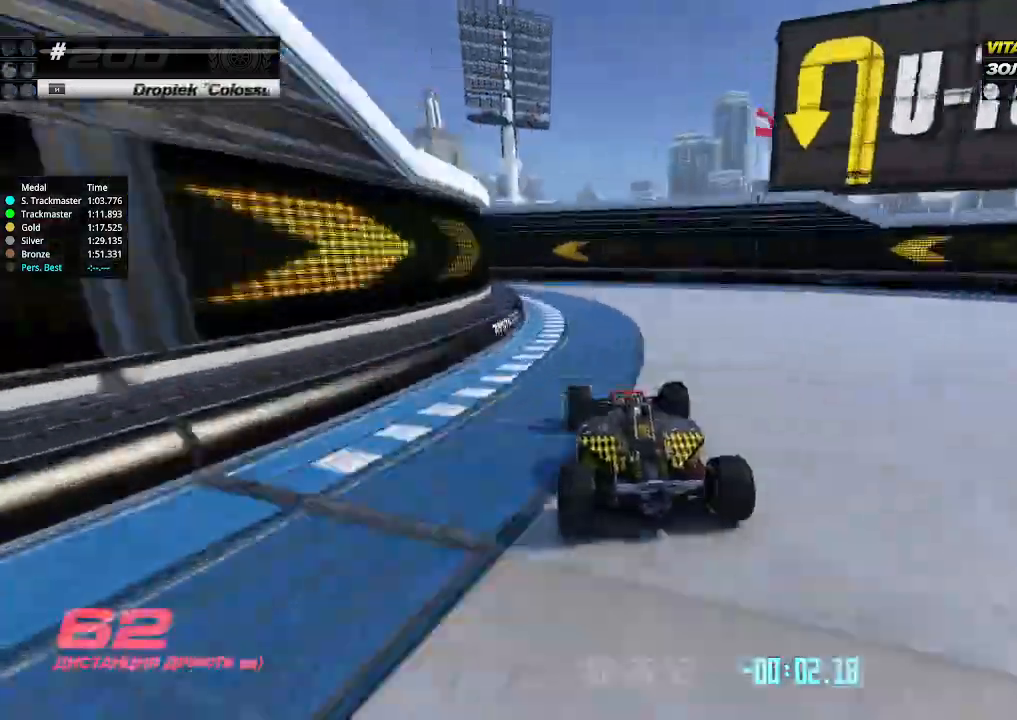
{"keys": ["left", "up"], "events": [[100, "down", "down"], [167, "up", "up"], [400, "down", "up"], [433, "up", "down"]]}
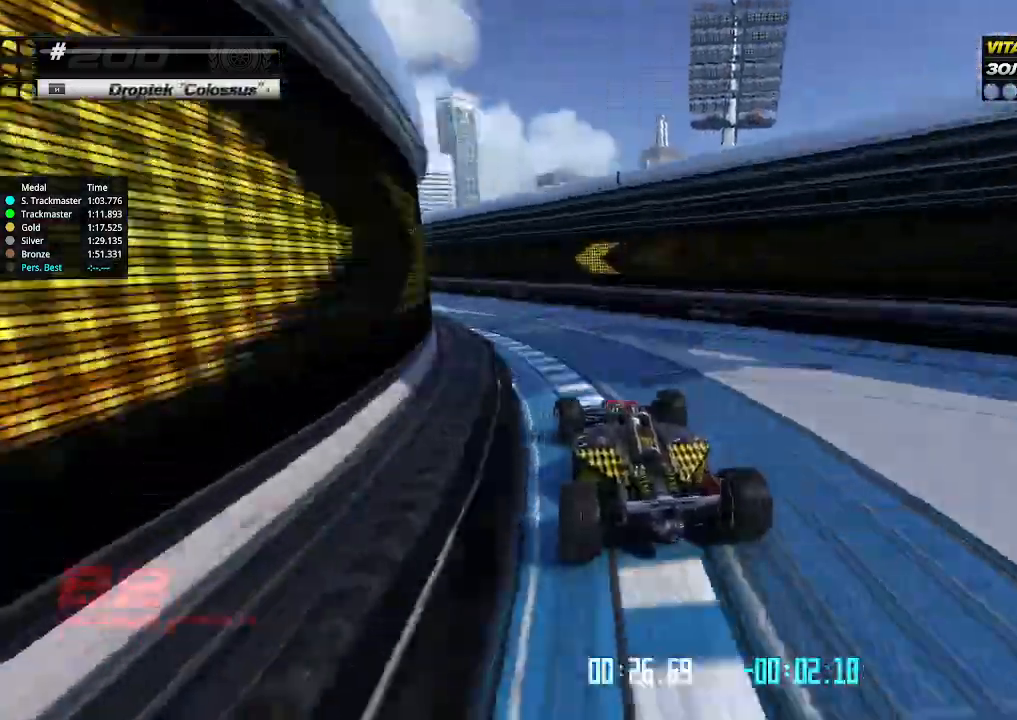
{"keys": ["left", "up"], "events": []}
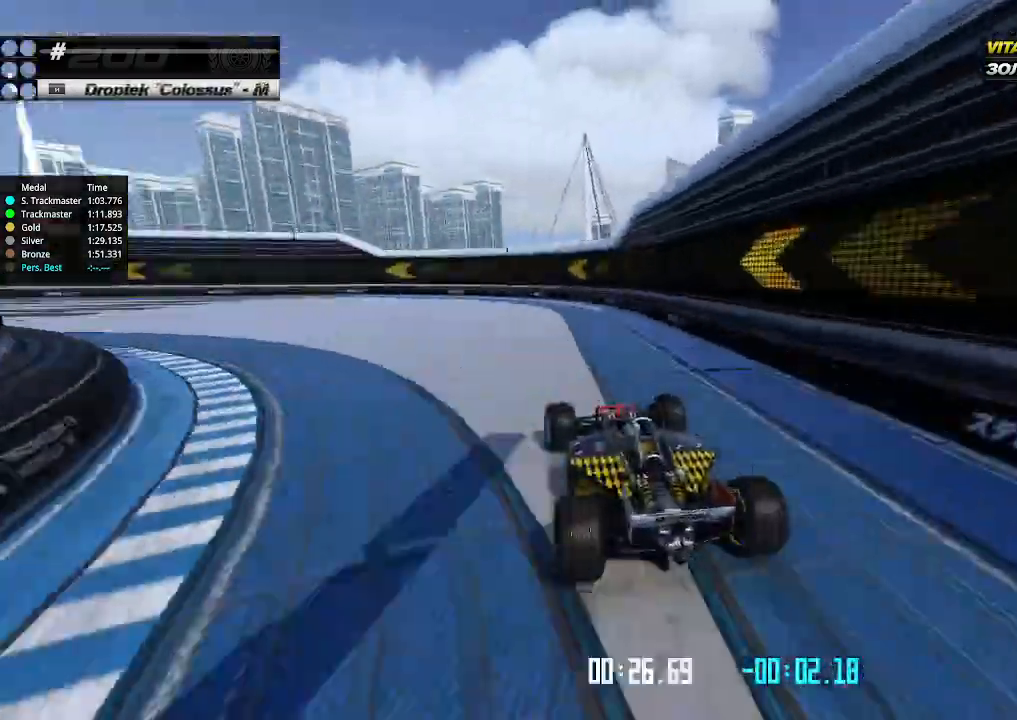
{"keys": ["left", "up"], "events": []}
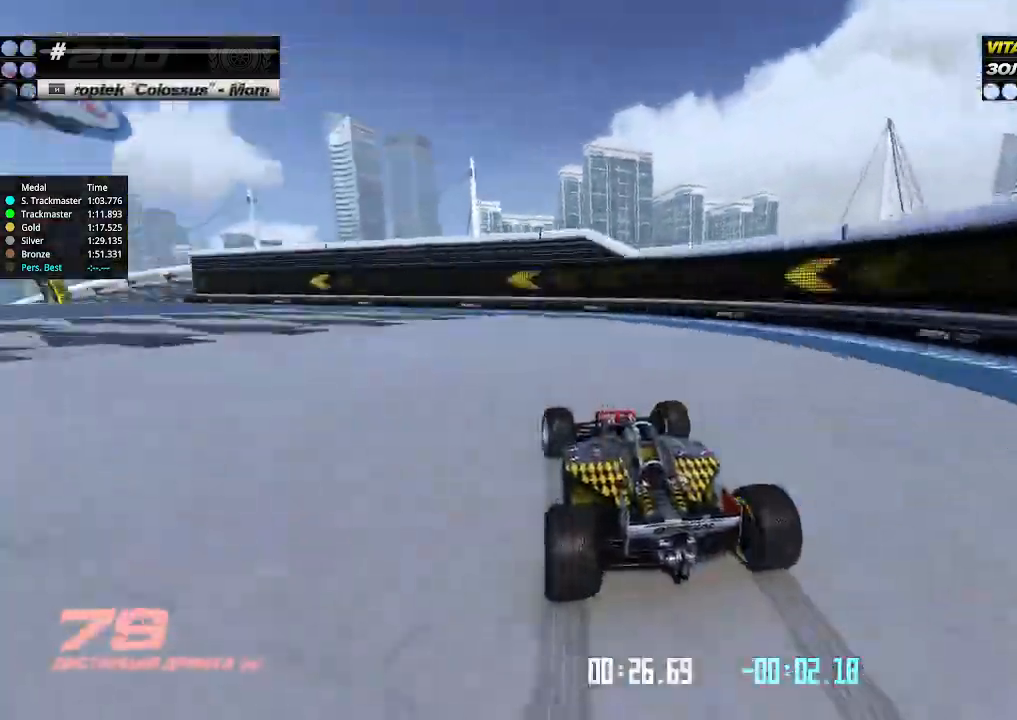
{"keys": ["left", "up"], "events": []}
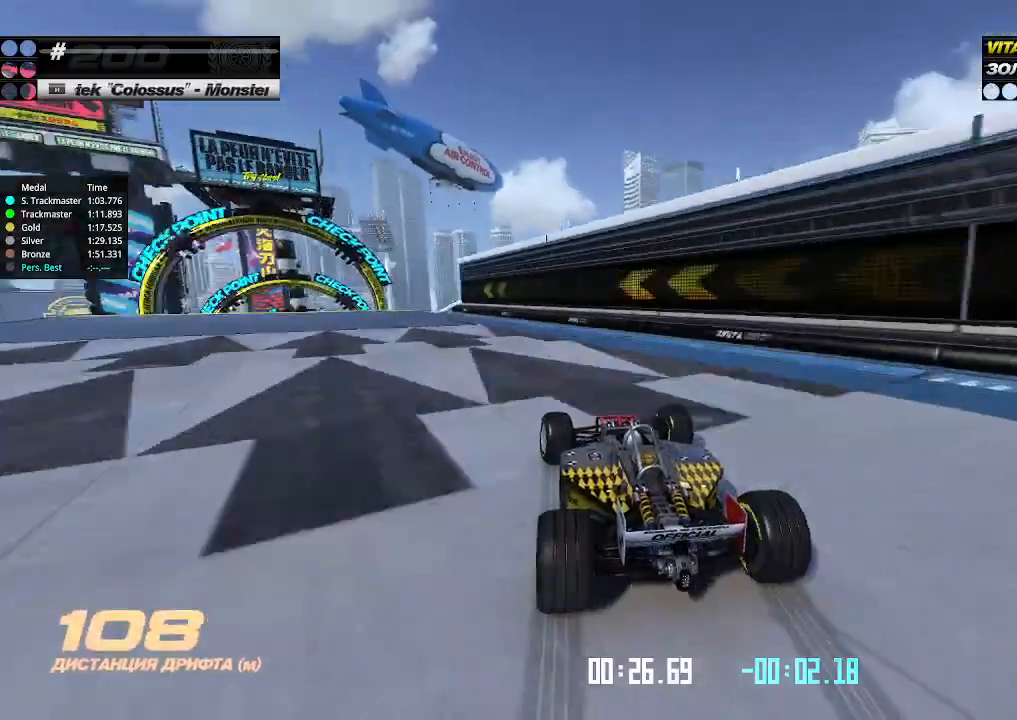
{"keys": ["right", "up"], "events": [[500, "left", "up"], [500, "right", "down"]]}
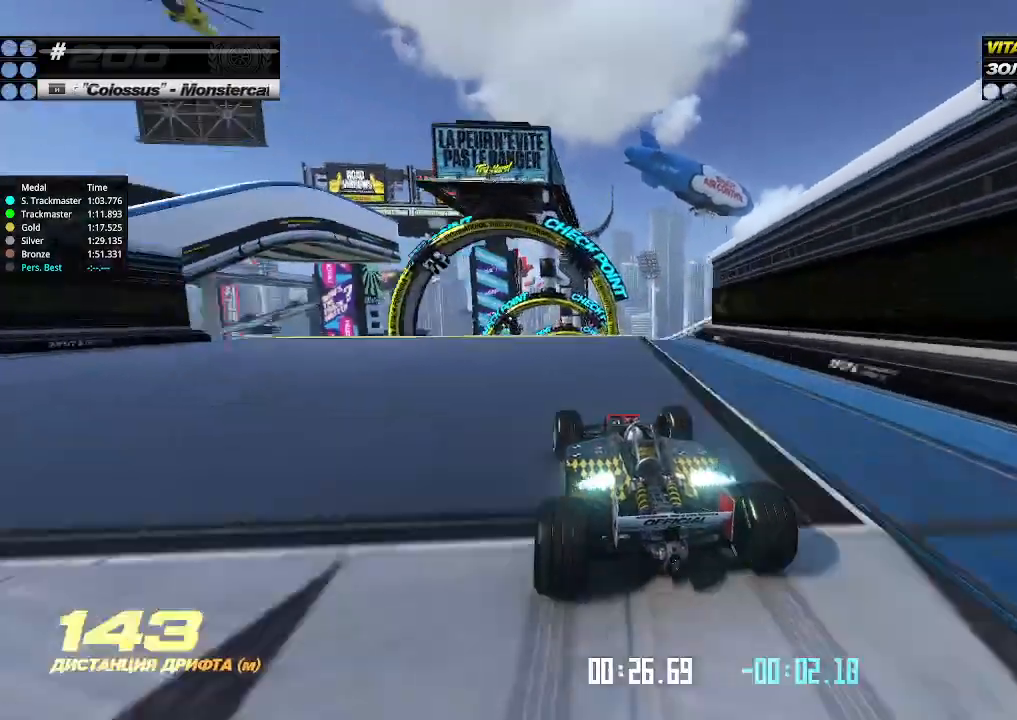
{"keys": ["up"], "events": [[67, "right", "up"], [300, "right", "down"], [400, "right", "up"]]}
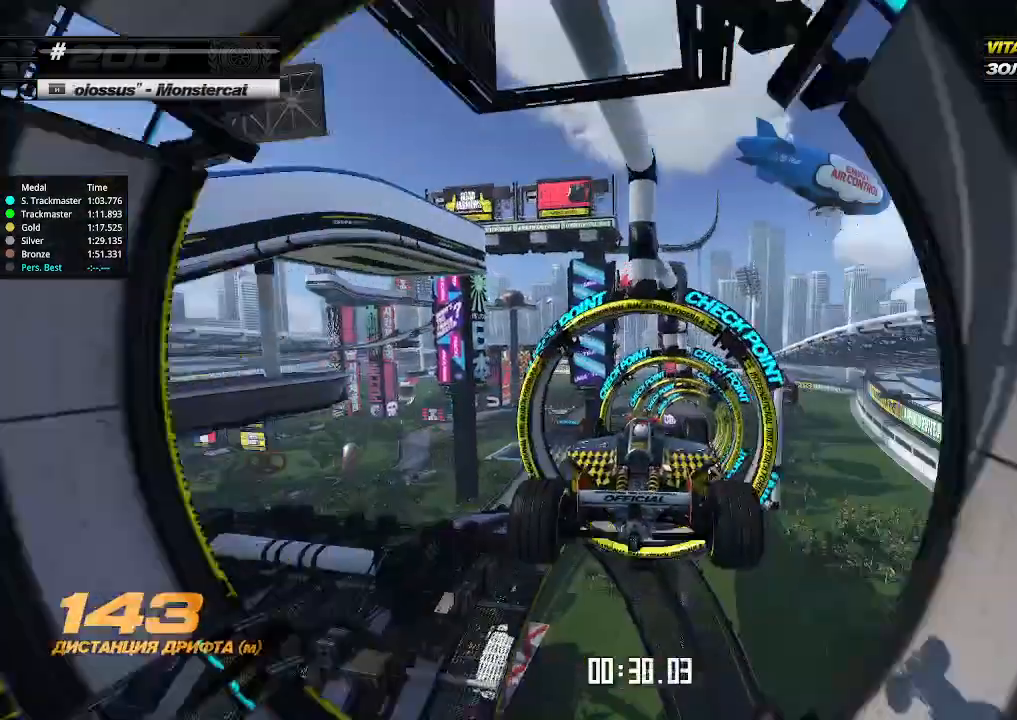
{"keys": ["right", "up"], "events": [[100, "right", "down"]]}
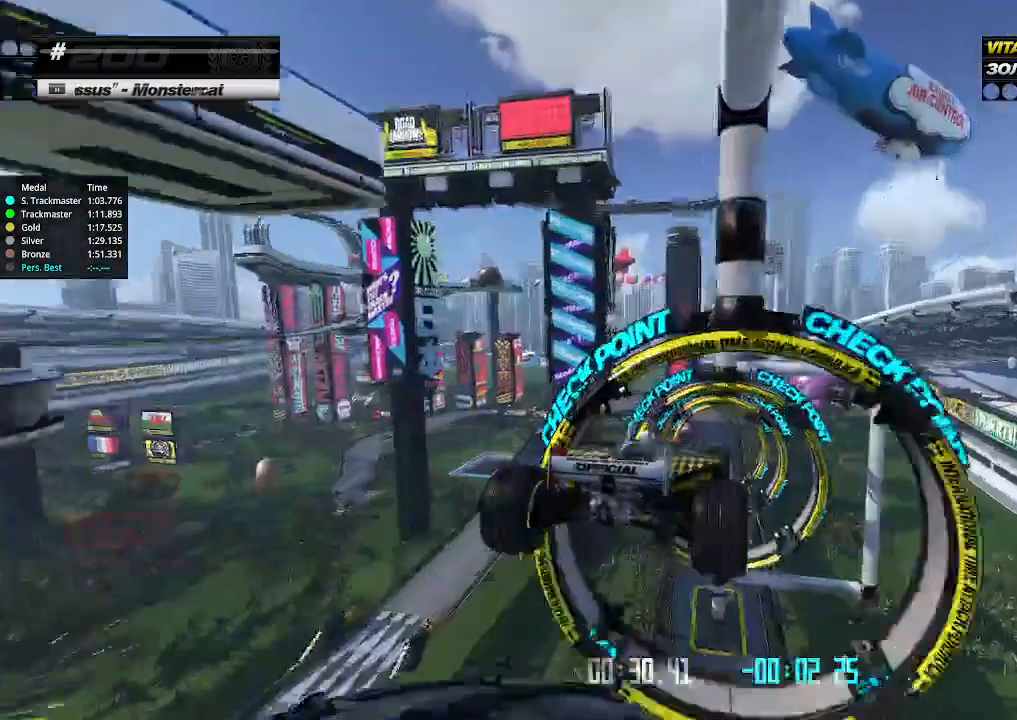
{"keys": [], "events": [[100, "right", "up"], [100, "up", "up"], [133, "right", "down"], [133, "up", "down"], [167, "right", "up"], [200, "up", "up"], [267, "up", "down"], [333, "up", "up"]]}
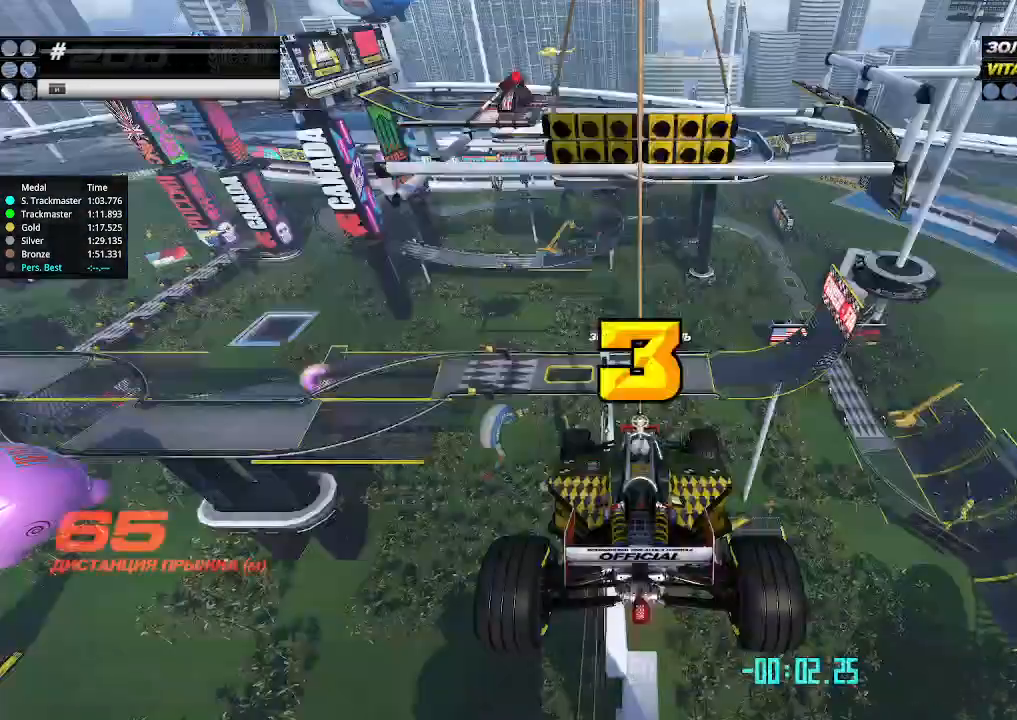
{"keys": ["up"], "events": [[333, "up", "down"]]}
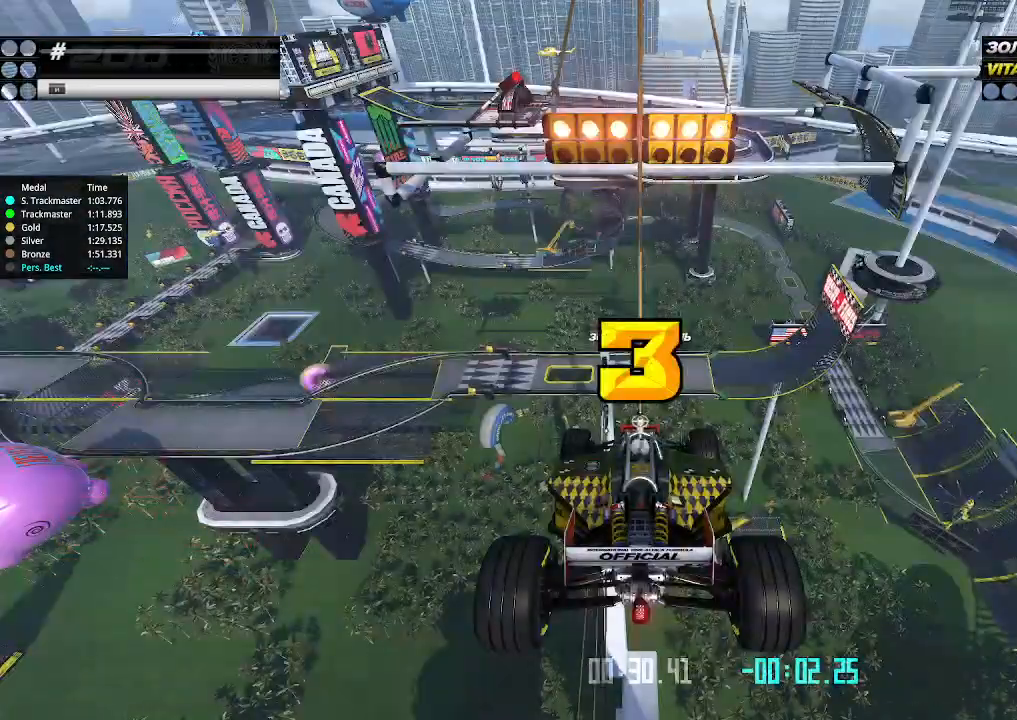
{"keys": ["up"], "events": []}
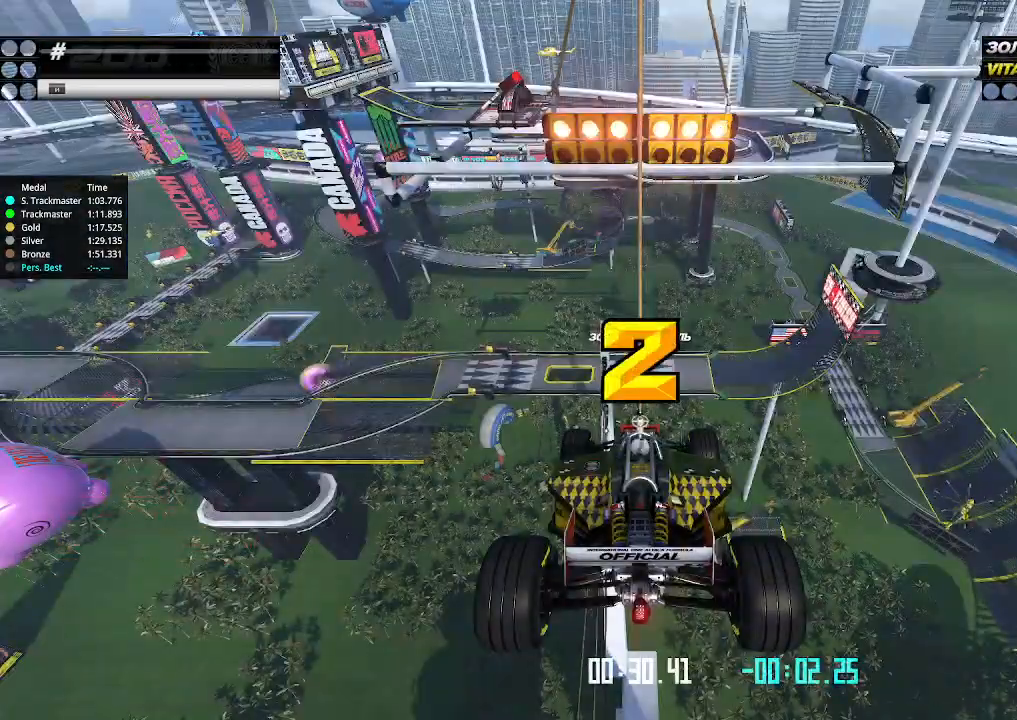
{"keys": ["up"], "events": []}
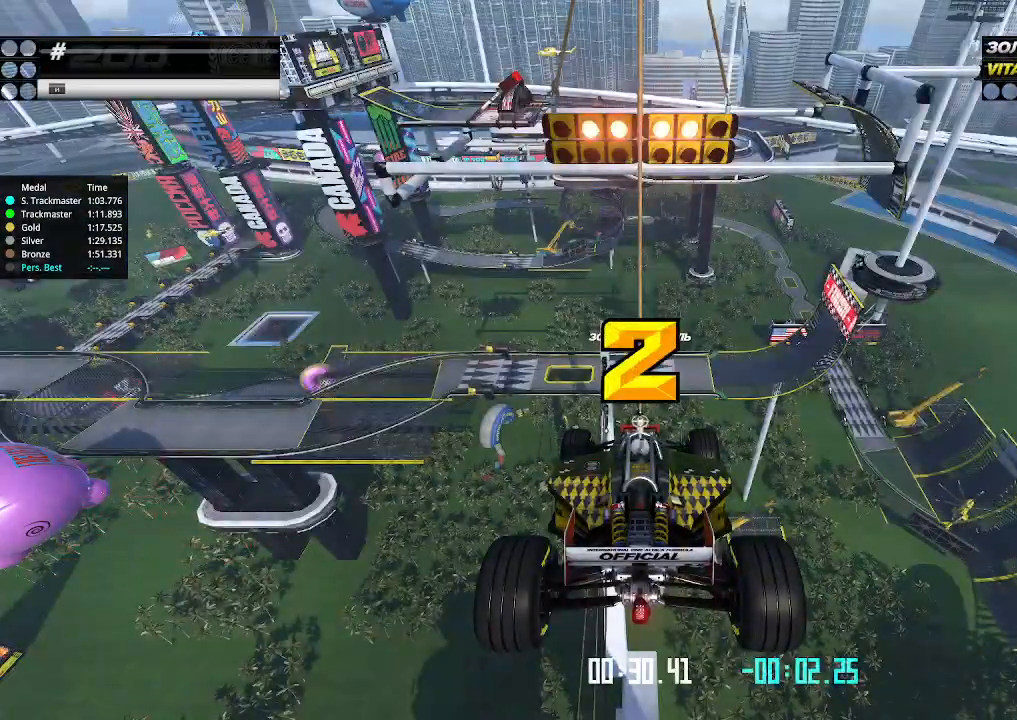
{"keys": ["up"], "events": []}
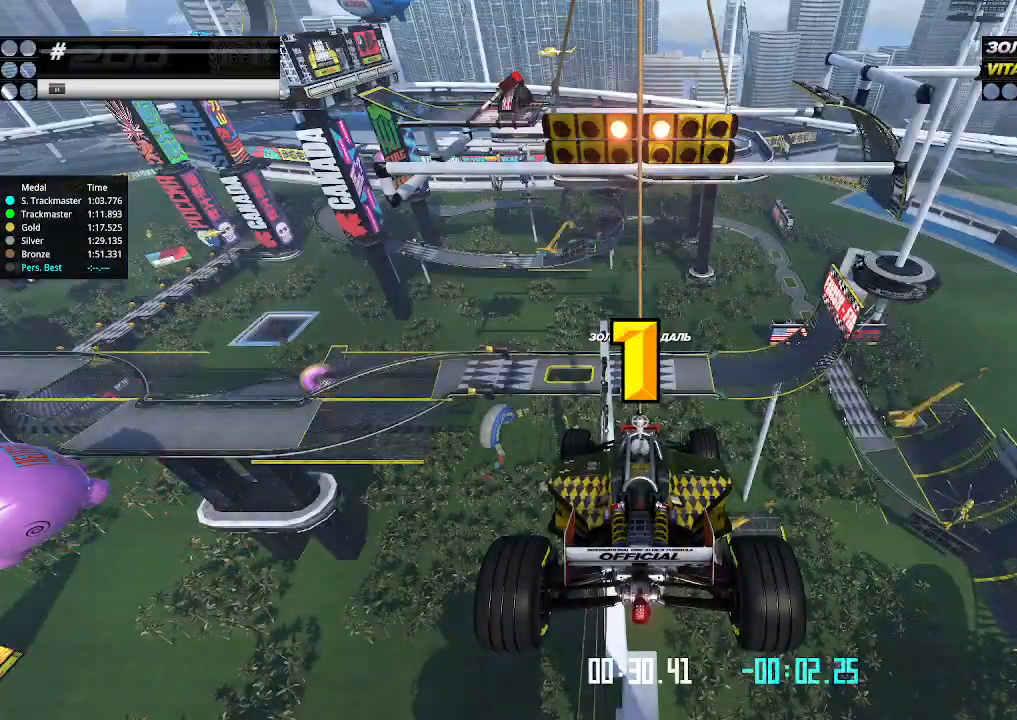
{"keys": ["up"], "events": []}